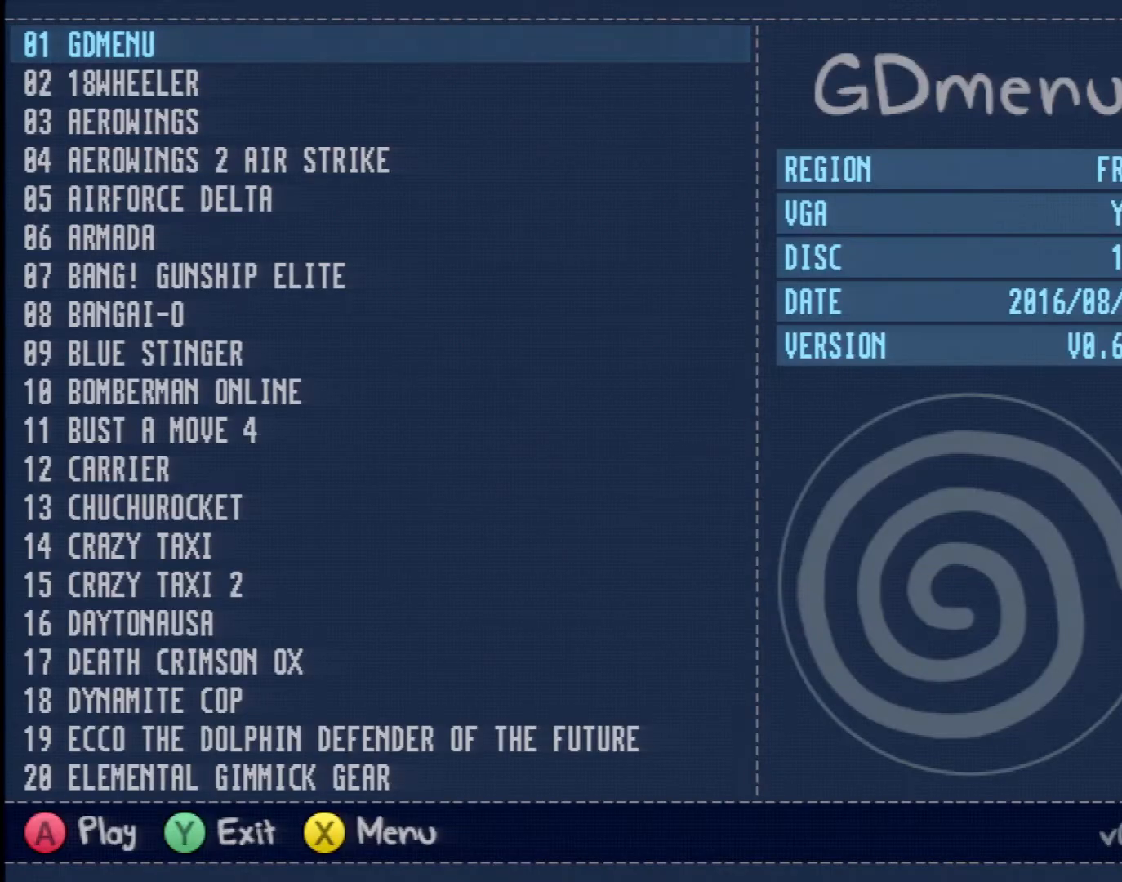
Gameplay with a controller (Xbox layout); each line is a JSON object with the inputs held at the frame after it. "events" lists button and stick changes between this image and that frame as [ms after this image, input, new state], when the widget could be followed in between. Not read: L1 L2 L3 R1 R3 SELECT right_stick.
{"buttons": ["R2"], "left_stick": "center", "events": [[300, "R2", "down"]]}
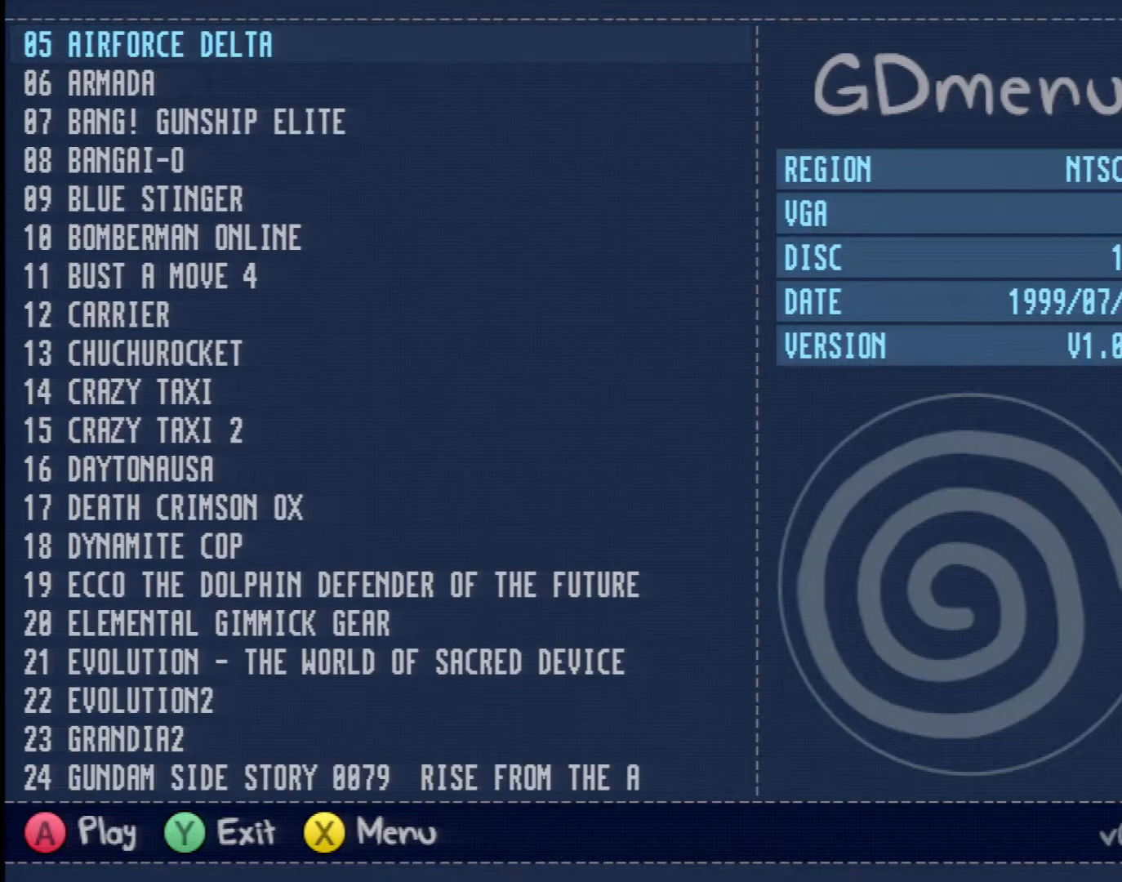
{"buttons": ["R2"], "left_stick": "center", "events": []}
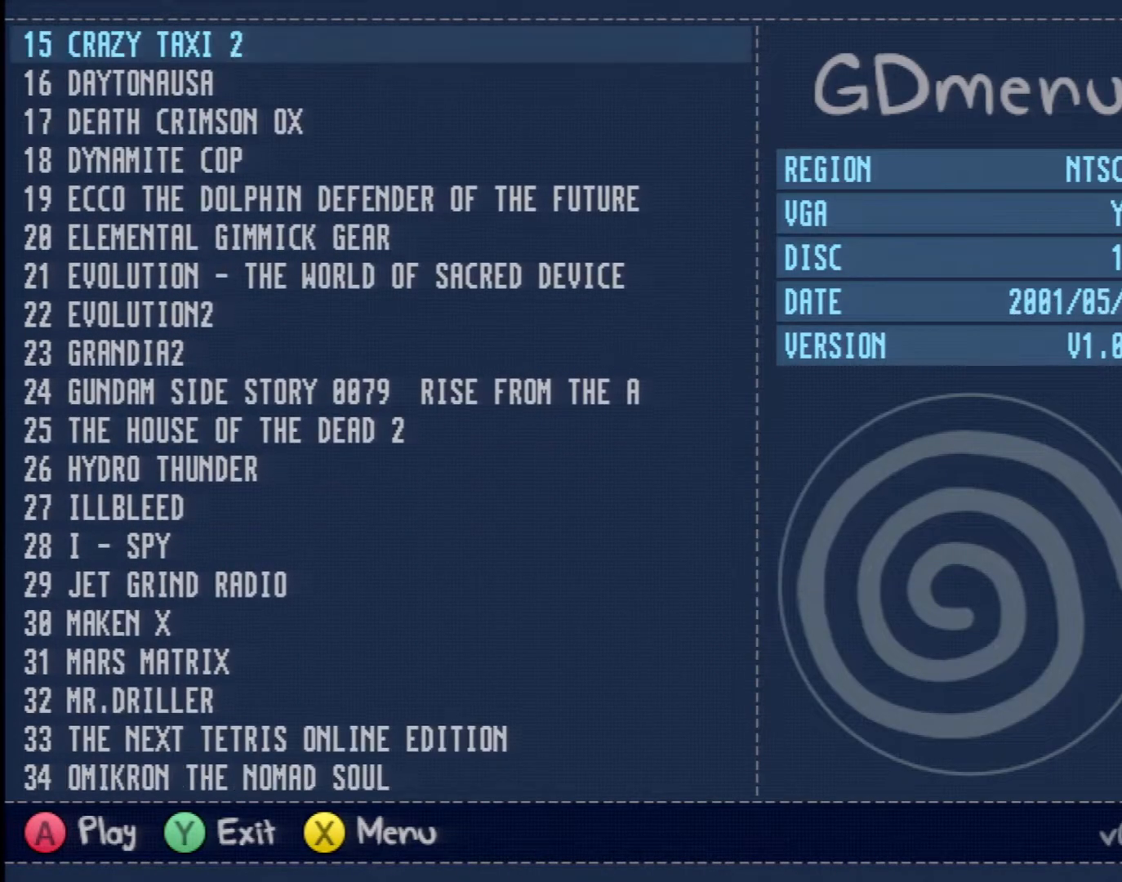
{"buttons": ["R2"], "left_stick": "center", "events": []}
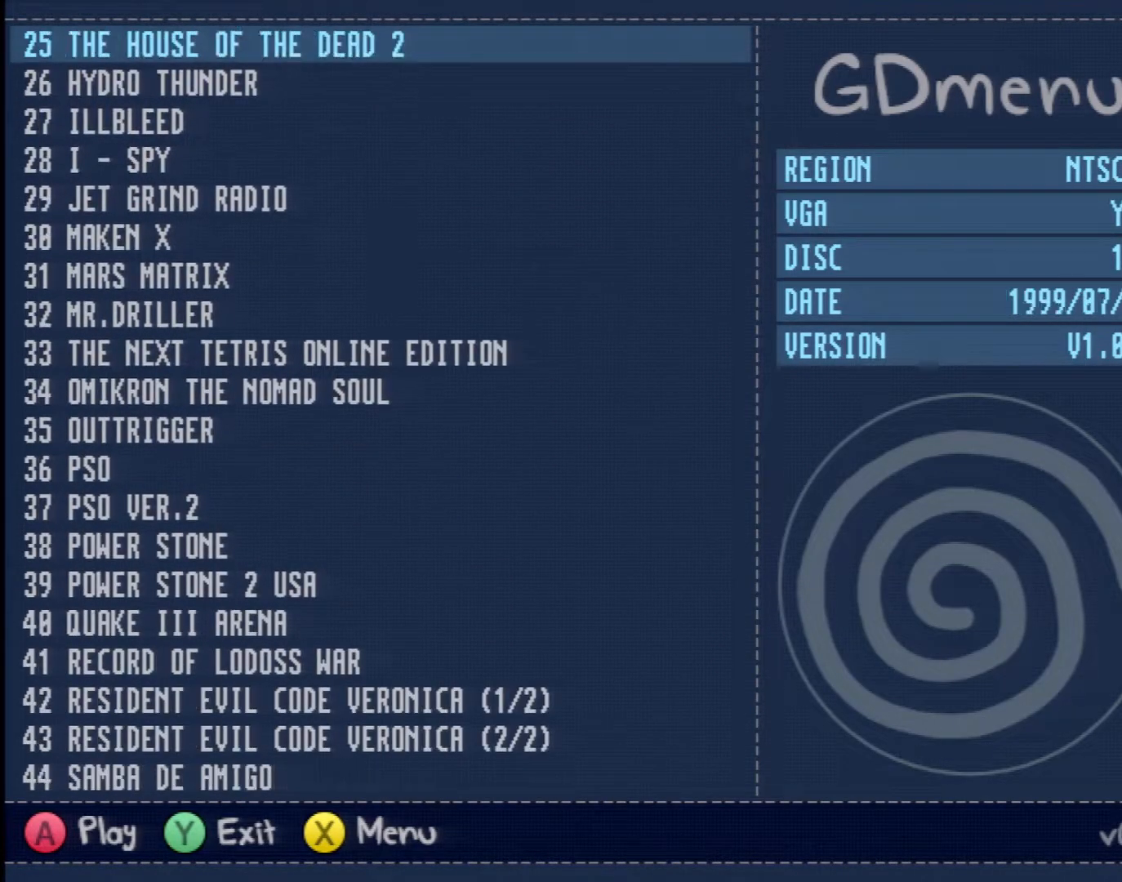
{"buttons": ["R2"], "left_stick": "center", "events": []}
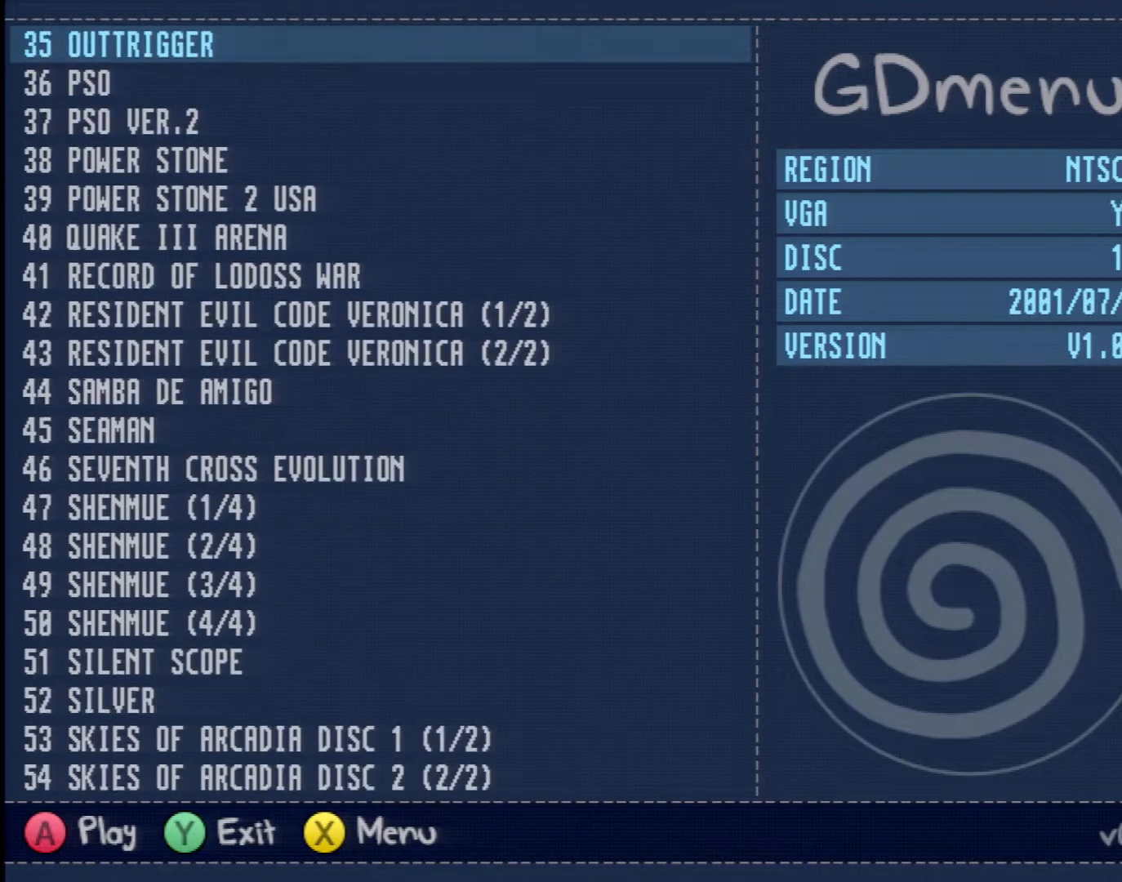
{"buttons": [], "left_stick": "center", "events": [[267, "R2", "up"], [400, "DPAD_DOWN", "down"], [500, "DPAD_DOWN", "up"]]}
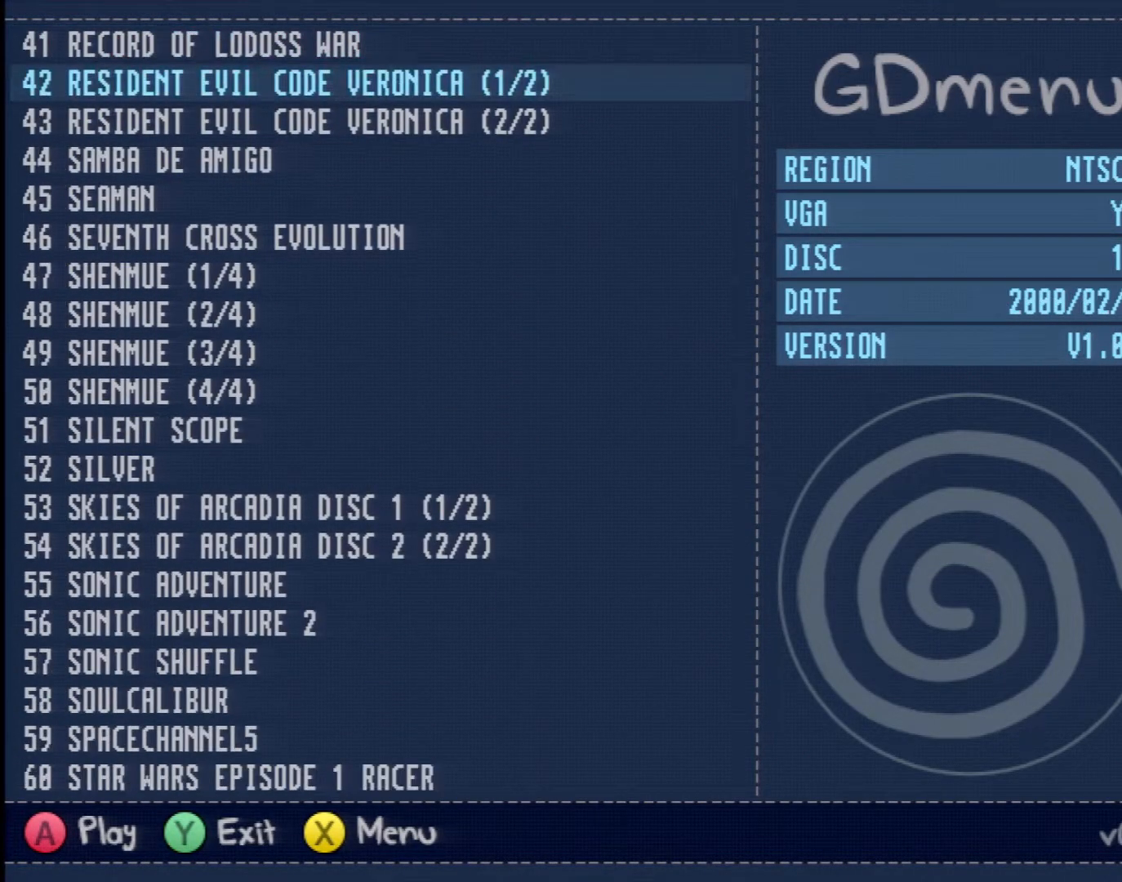
{"buttons": ["DPAD_DOWN"], "left_stick": "center", "events": [[83, "DPAD_DOWN", "down"], [200, "DPAD_DOWN", "up"], [267, "DPAD_DOWN", "down"], [350, "DPAD_DOWN", "up"], [433, "DPAD_DOWN", "down"]]}
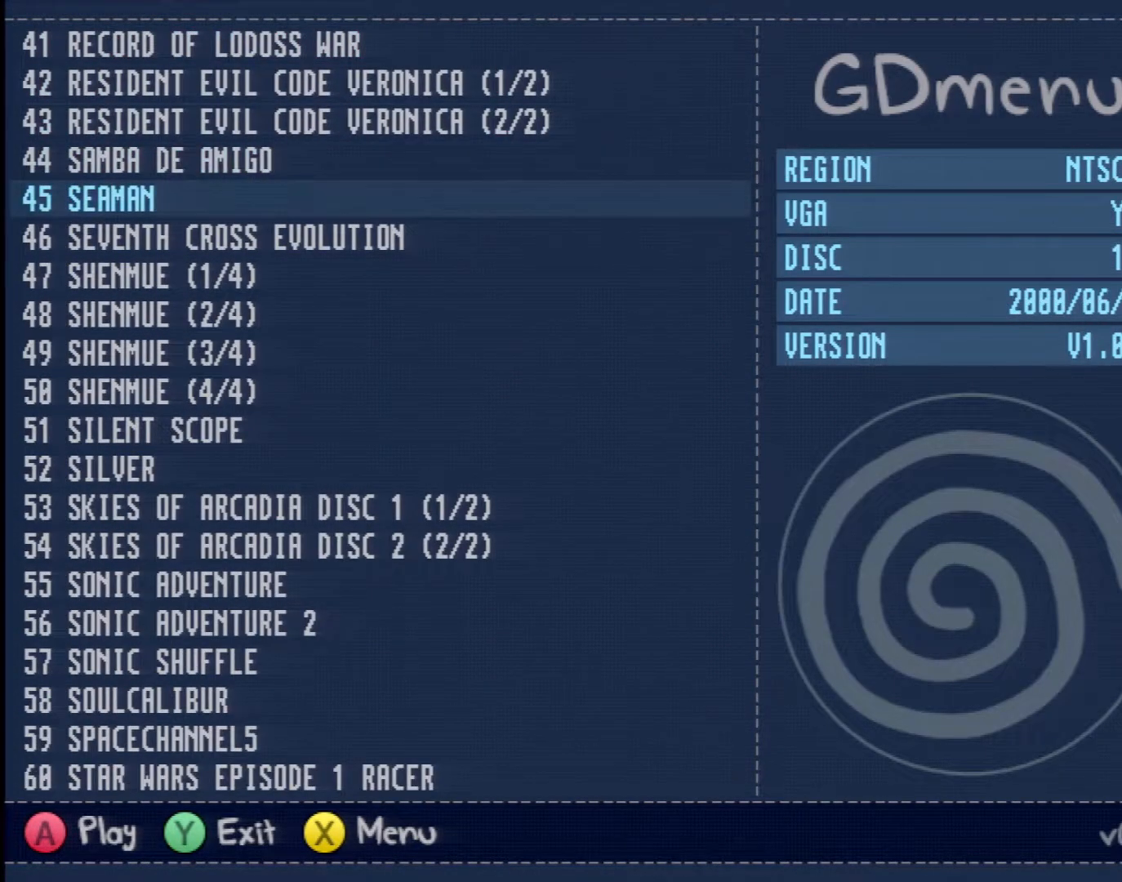
{"buttons": [], "left_stick": "center", "events": [[33, "DPAD_DOWN", "up"], [183, "Y", "down"], [333, "Y", "up"]]}
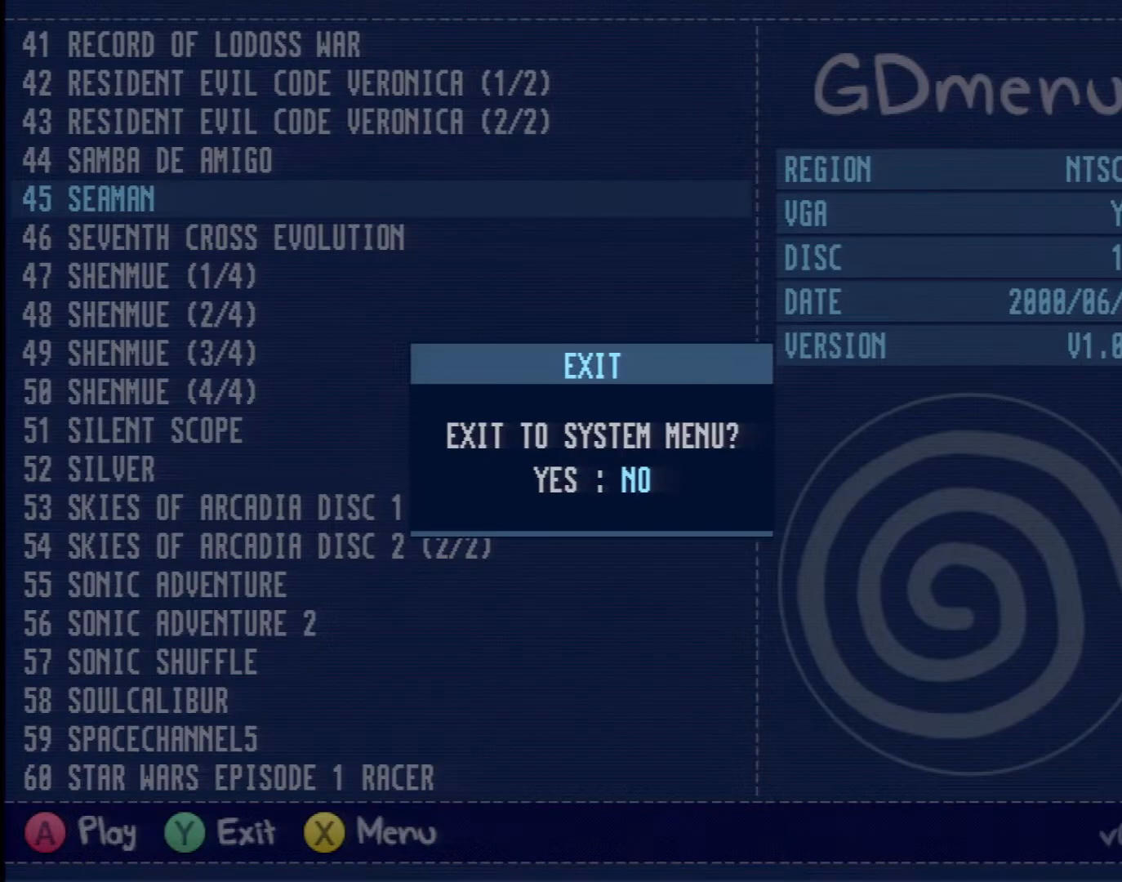
{"buttons": [], "left_stick": "center", "events": [[67, "DPAD_LEFT", "down"], [150, "DPAD_LEFT", "up"]]}
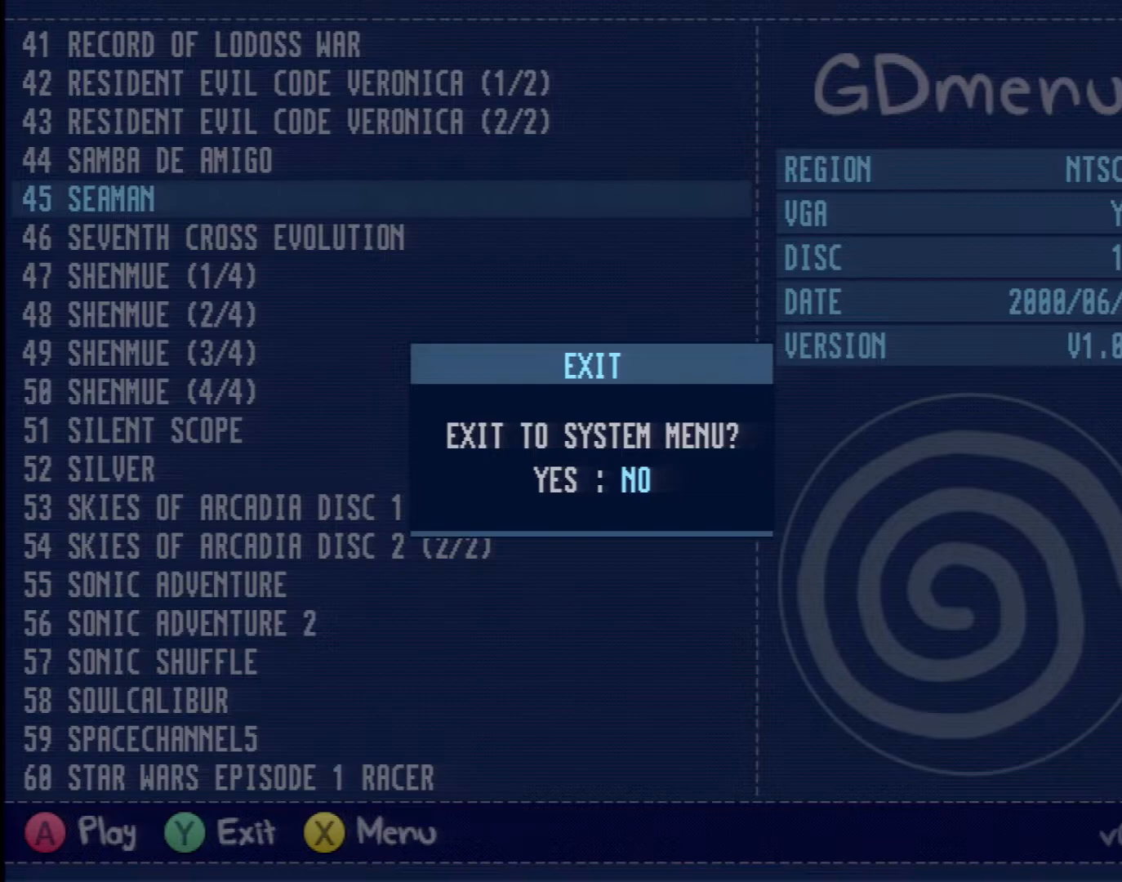
{"buttons": ["A"], "left_stick": "center", "events": [[117, "DPAD_LEFT", "down"], [250, "DPAD_LEFT", "up"], [500, "A", "down"]]}
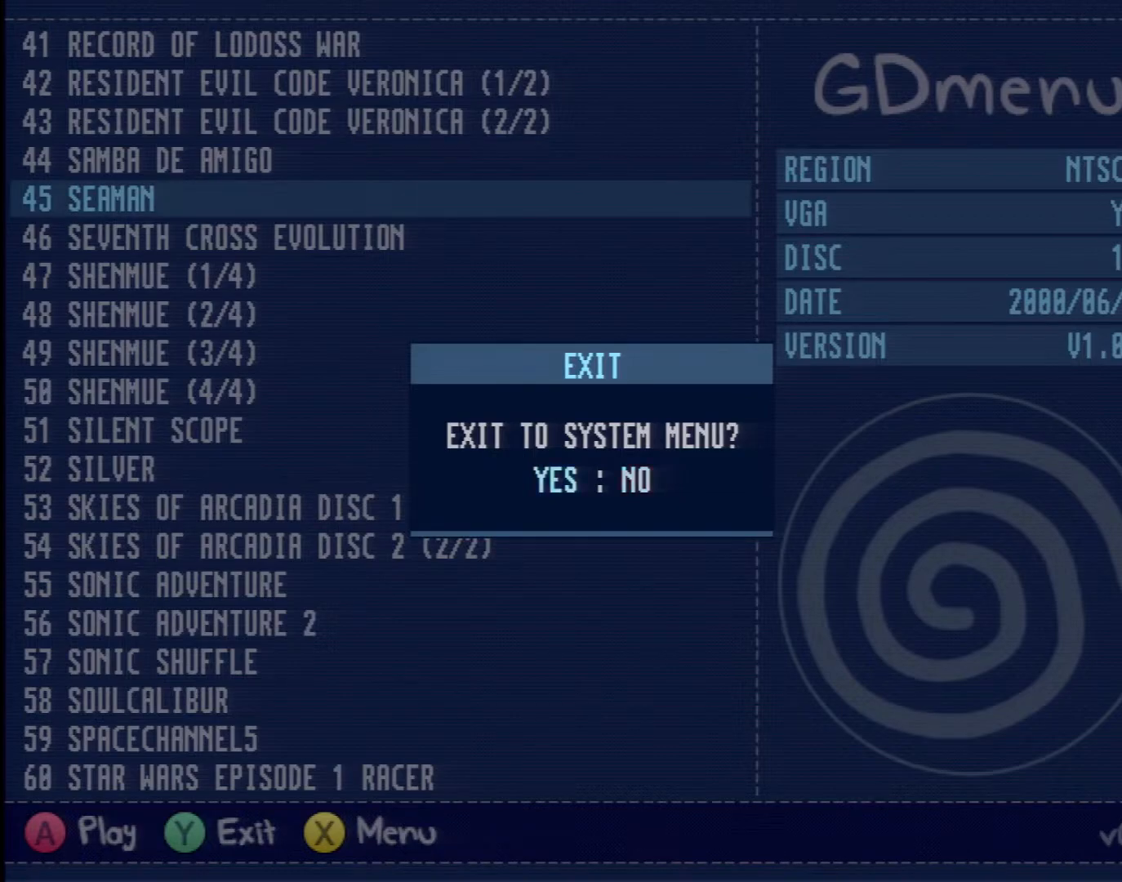
{"buttons": ["A"], "left_stick": "center", "events": []}
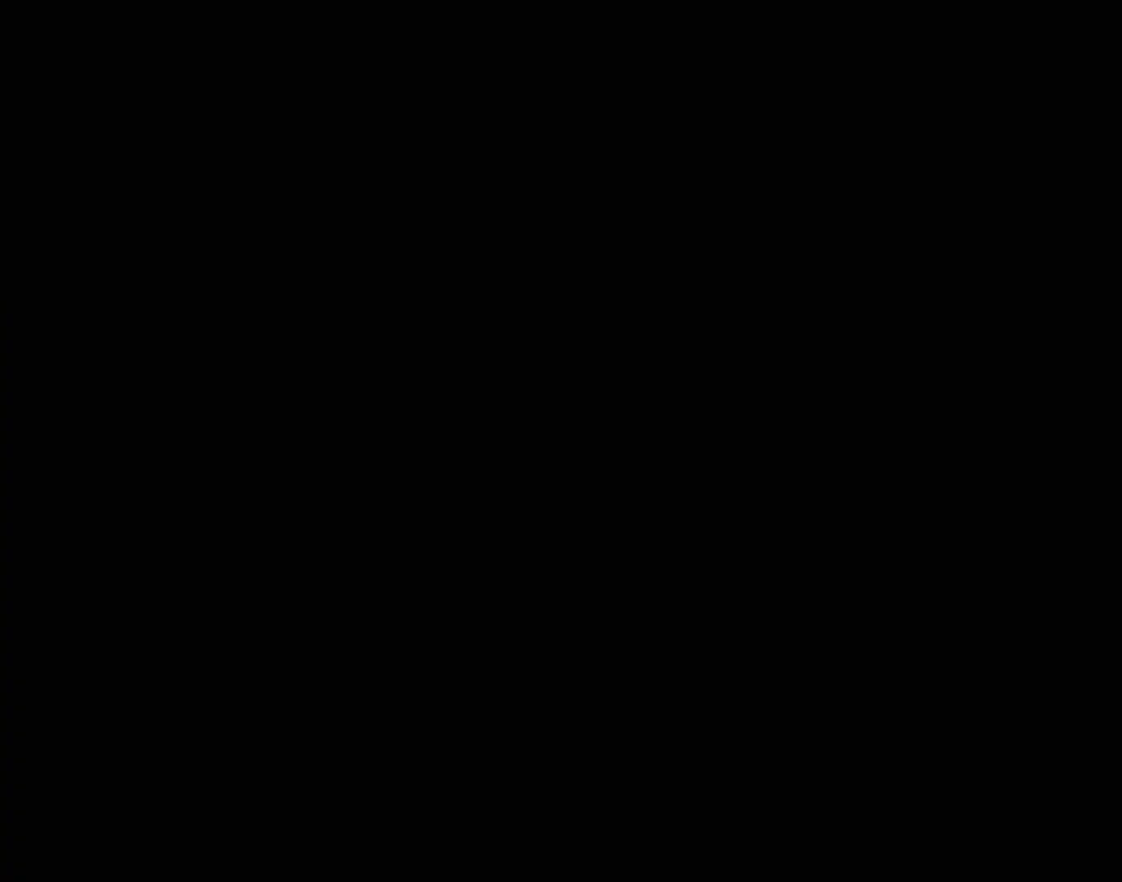
{"buttons": ["A"], "left_stick": "center", "events": []}
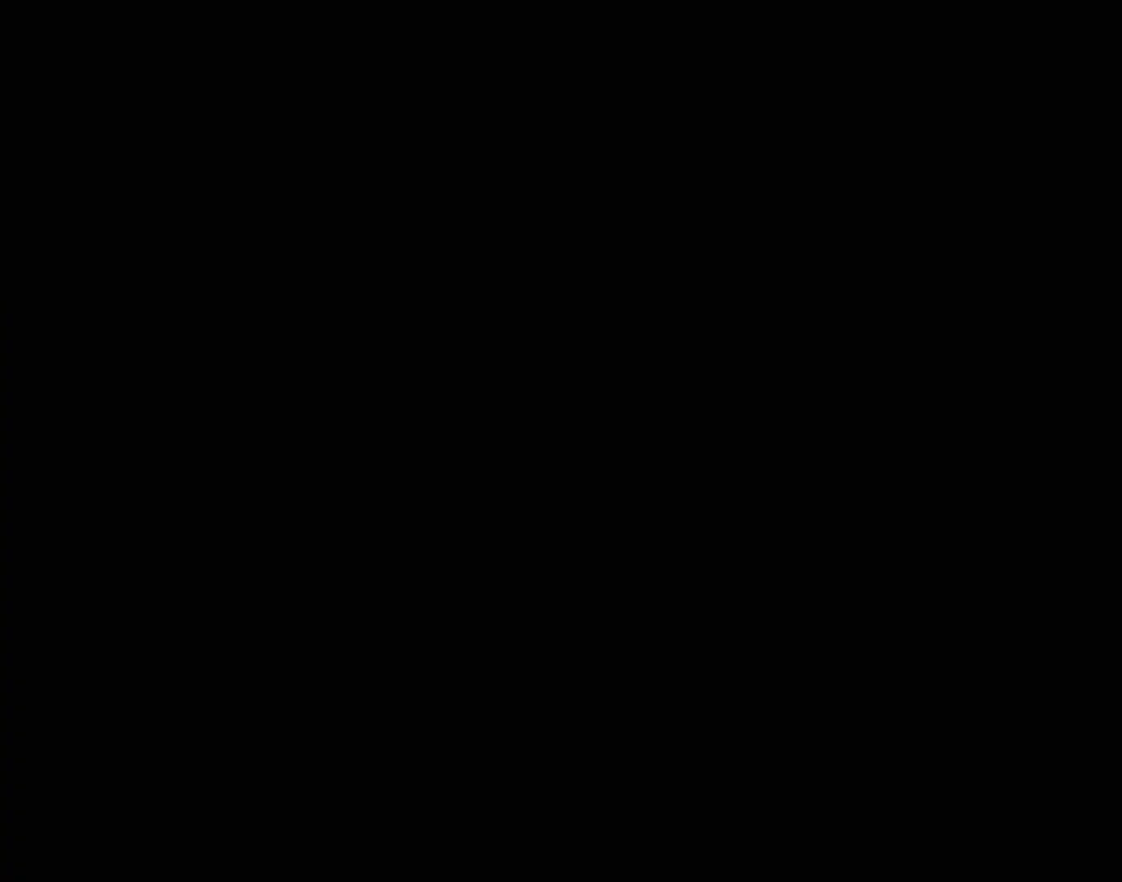
{"buttons": ["A"], "left_stick": "center", "events": []}
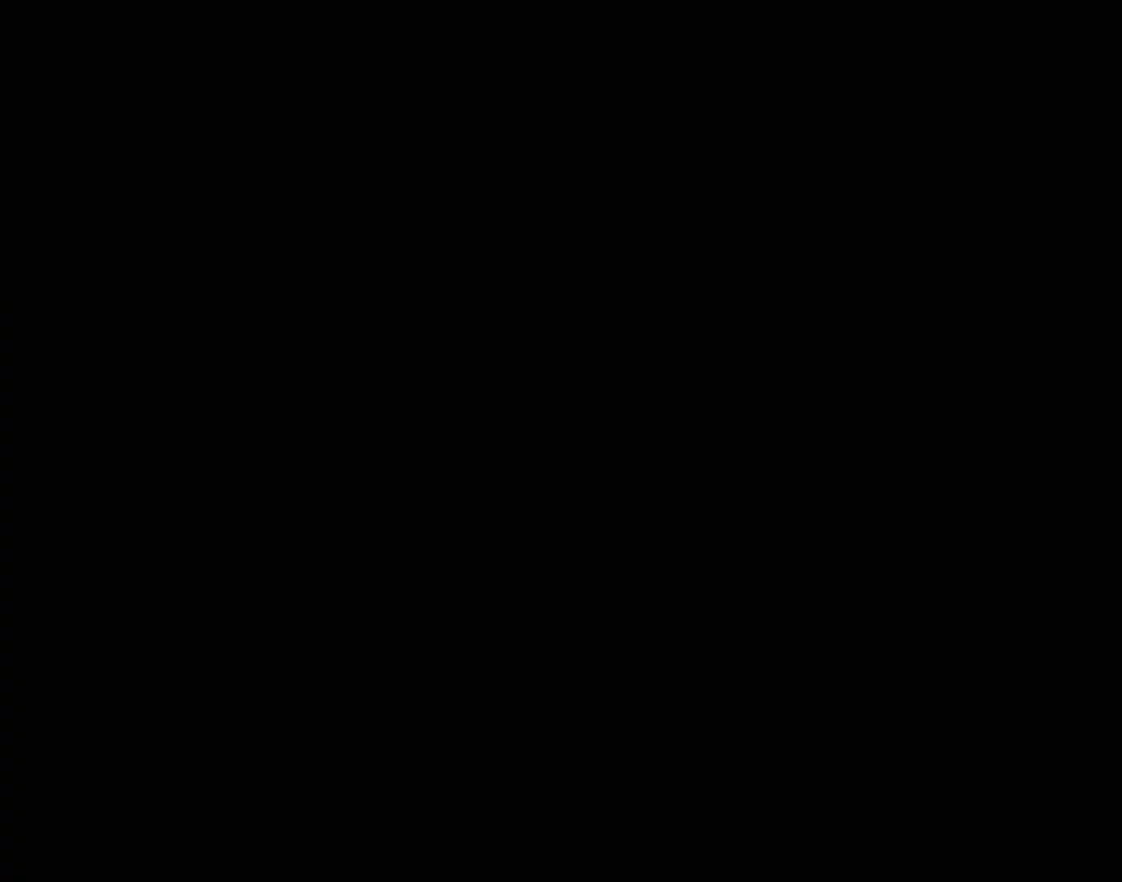
{"buttons": ["A"], "left_stick": "center", "events": []}
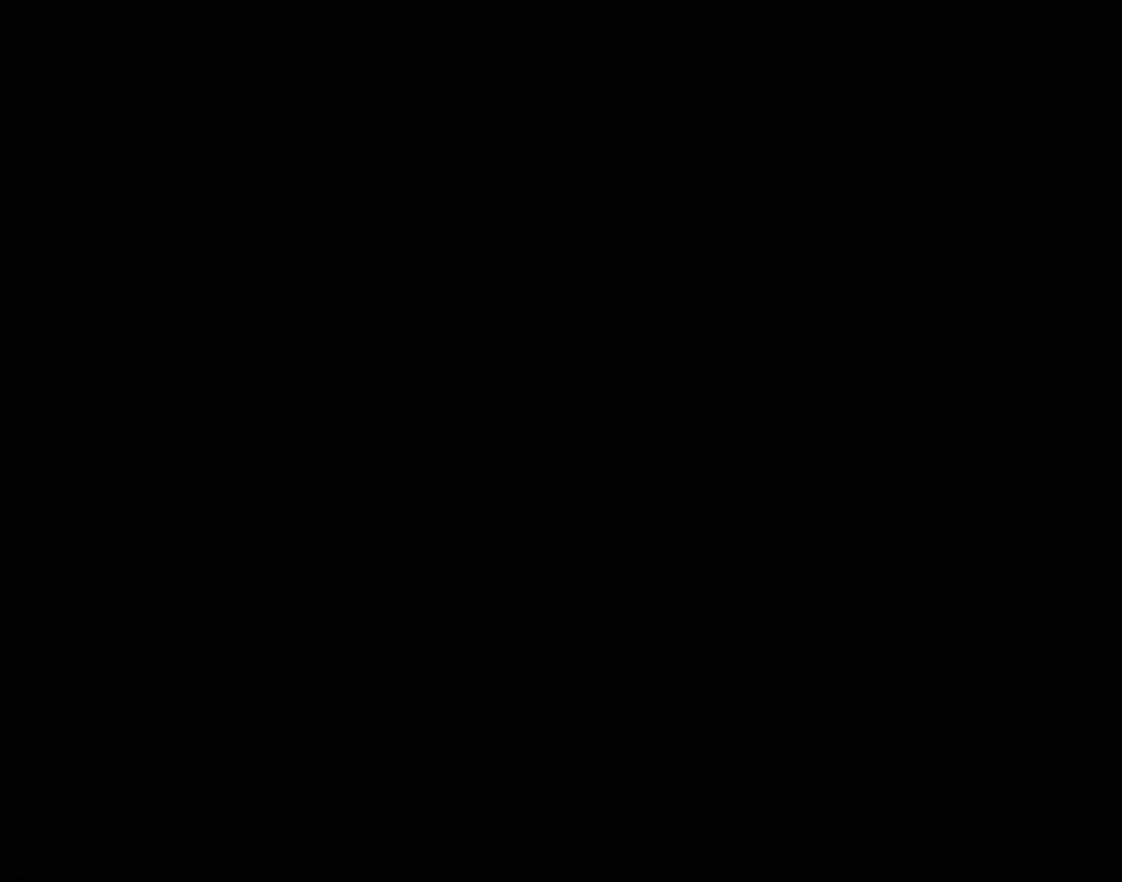
{"buttons": [], "left_stick": "center", "events": [[83, "A", "up"]]}
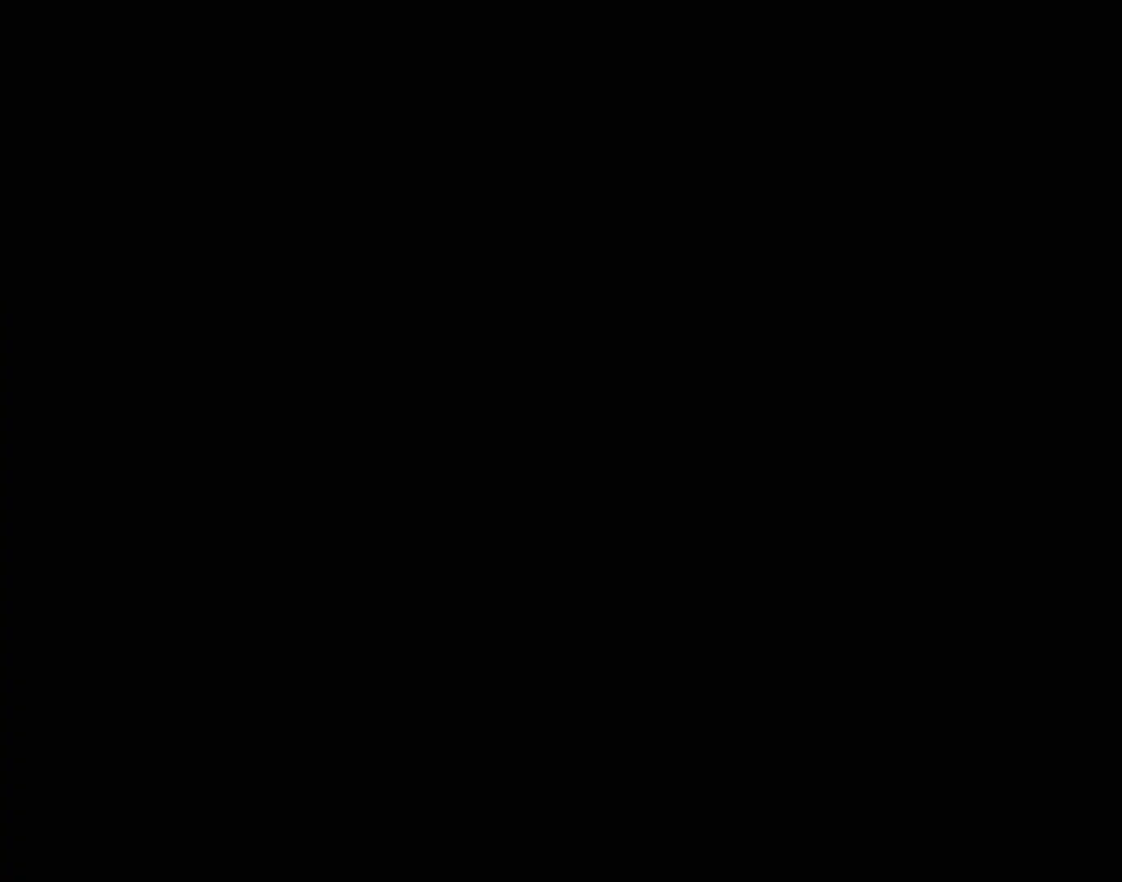
{"buttons": [], "left_stick": "center", "events": []}
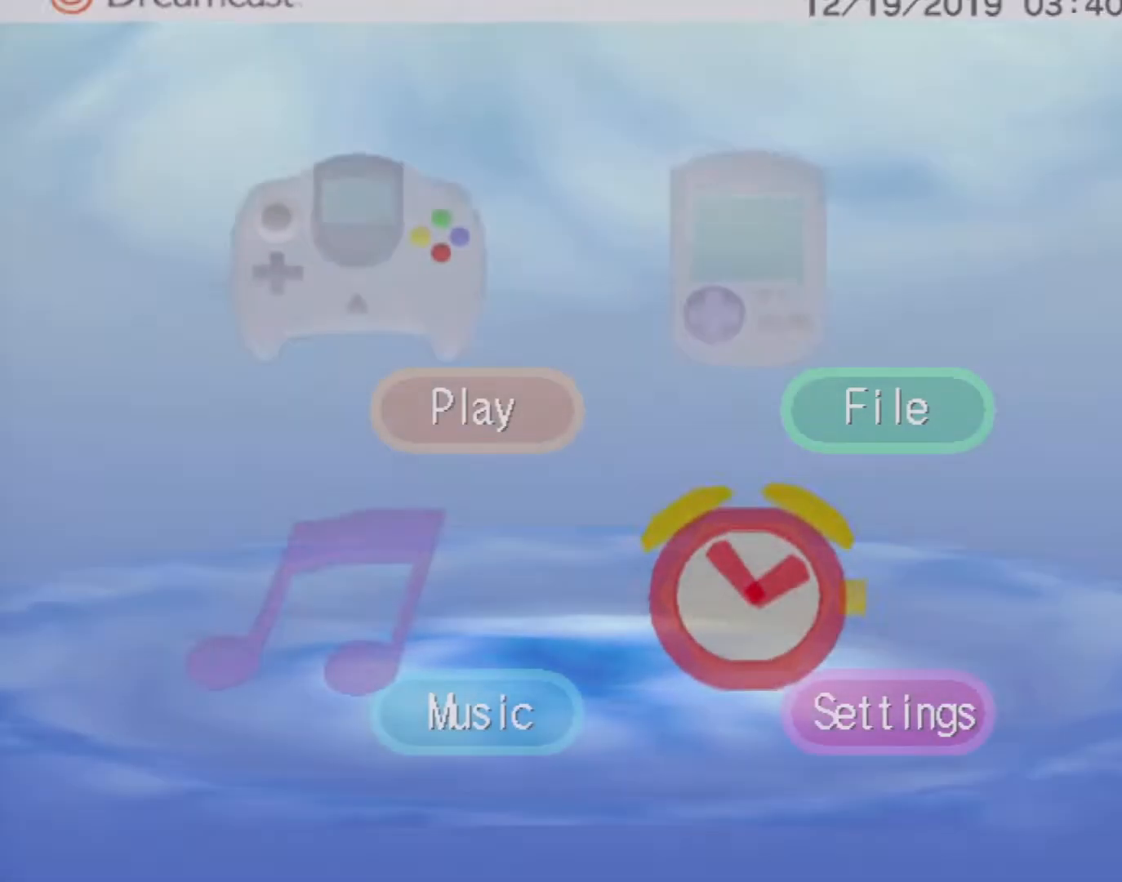
{"buttons": ["DPAD_RIGHT"], "left_stick": "center", "events": [[383, "DPAD_RIGHT", "down"]]}
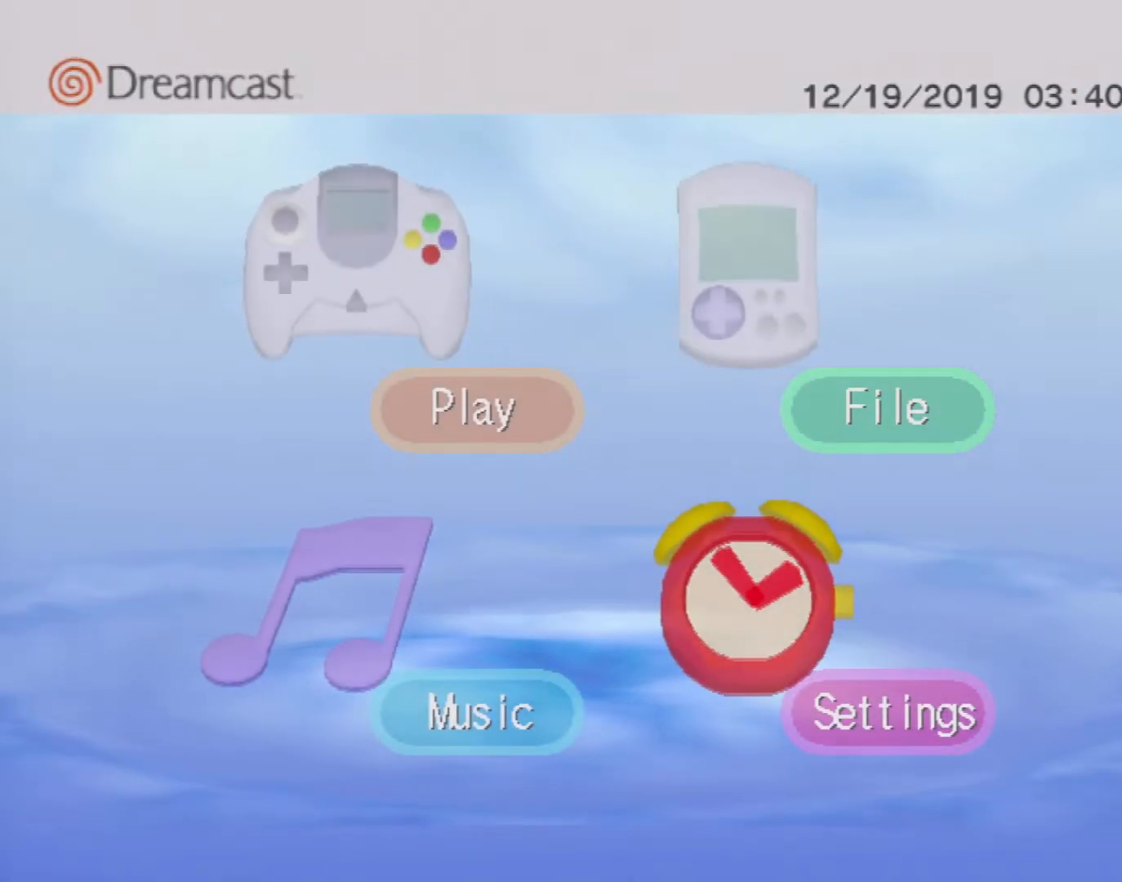
{"buttons": [], "left_stick": "center", "events": [[33, "DPAD_RIGHT", "up"], [50, "DPAD_DOWN", "down"], [167, "DPAD_DOWN", "up"], [200, "A", "down"], [333, "A", "up"]]}
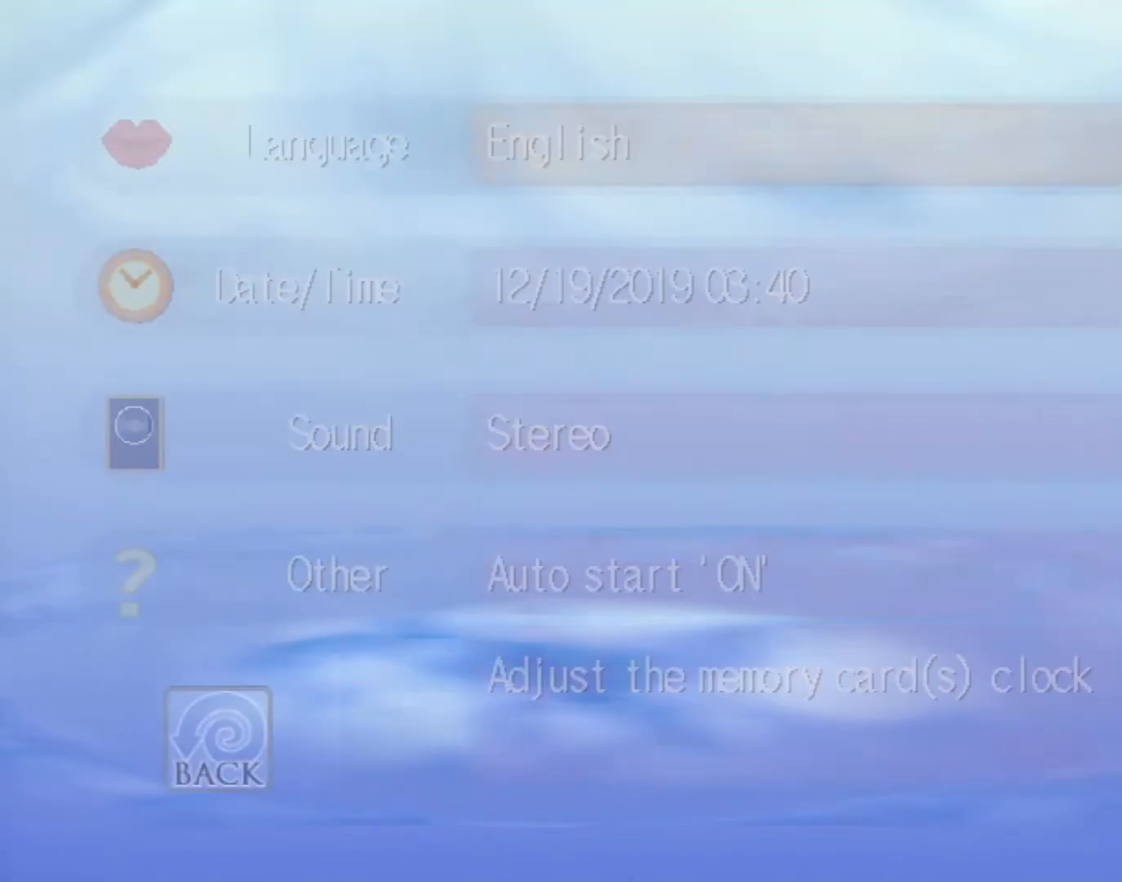
{"buttons": [], "left_stick": "center", "events": [[367, "DPAD_DOWN", "down"], [483, "DPAD_DOWN", "up"]]}
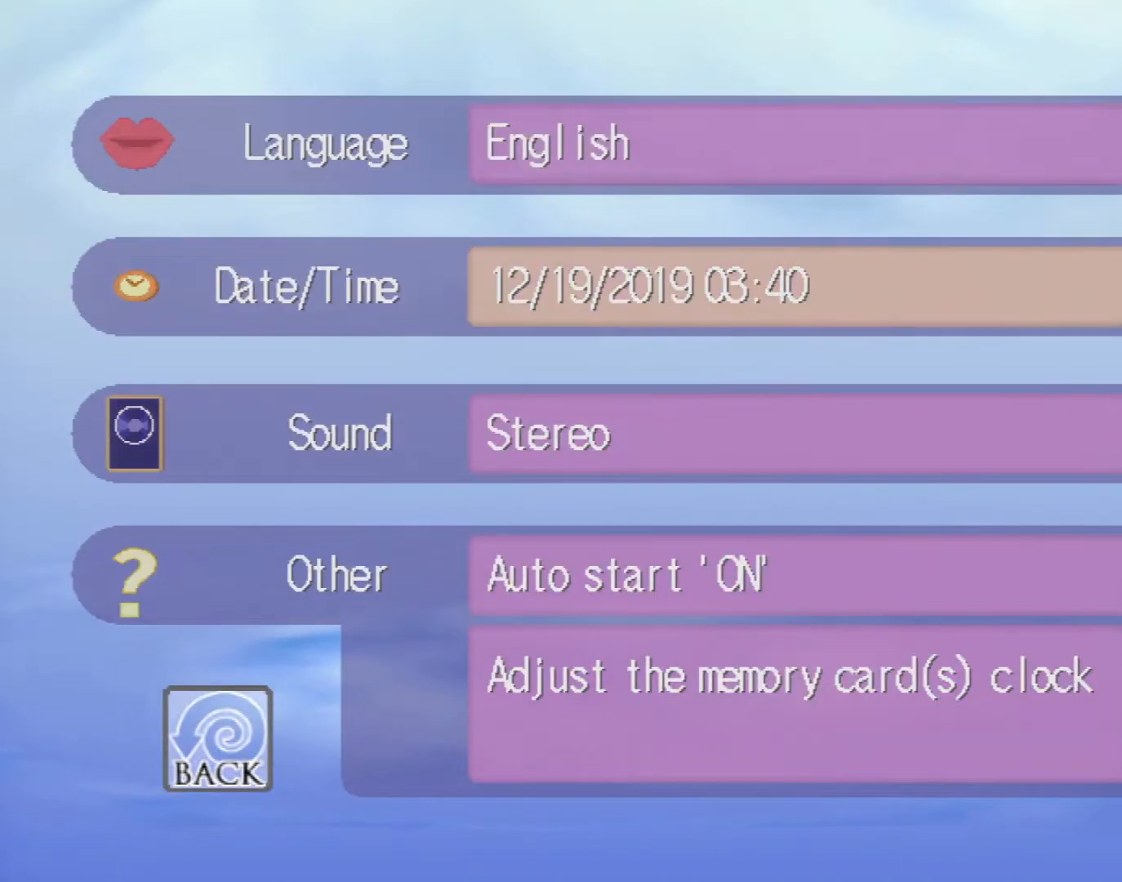
{"buttons": [], "left_stick": "center", "events": [[250, "A", "down"], [367, "A", "up"]]}
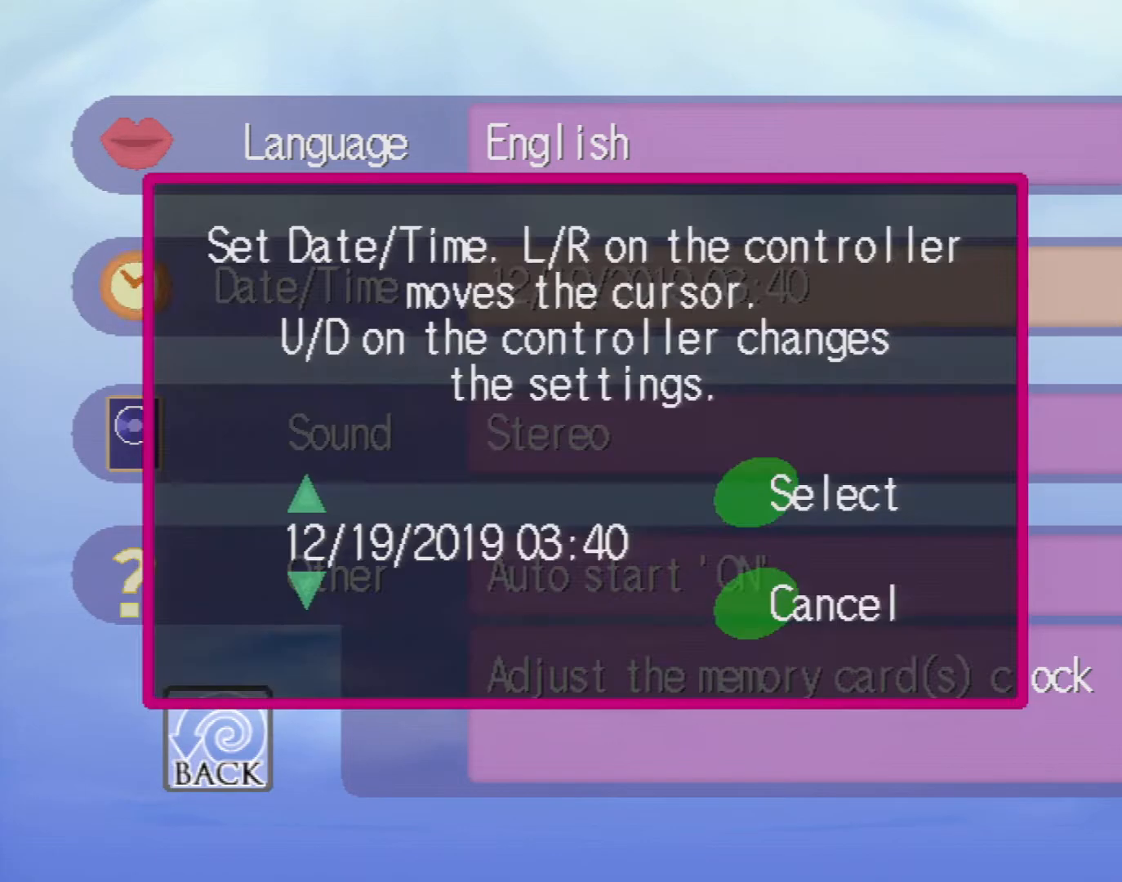
{"buttons": ["DPAD_UP"], "left_stick": "center", "events": [[200, "DPAD_RIGHT", "down"], [317, "DPAD_RIGHT", "up"], [433, "DPAD_UP", "down"]]}
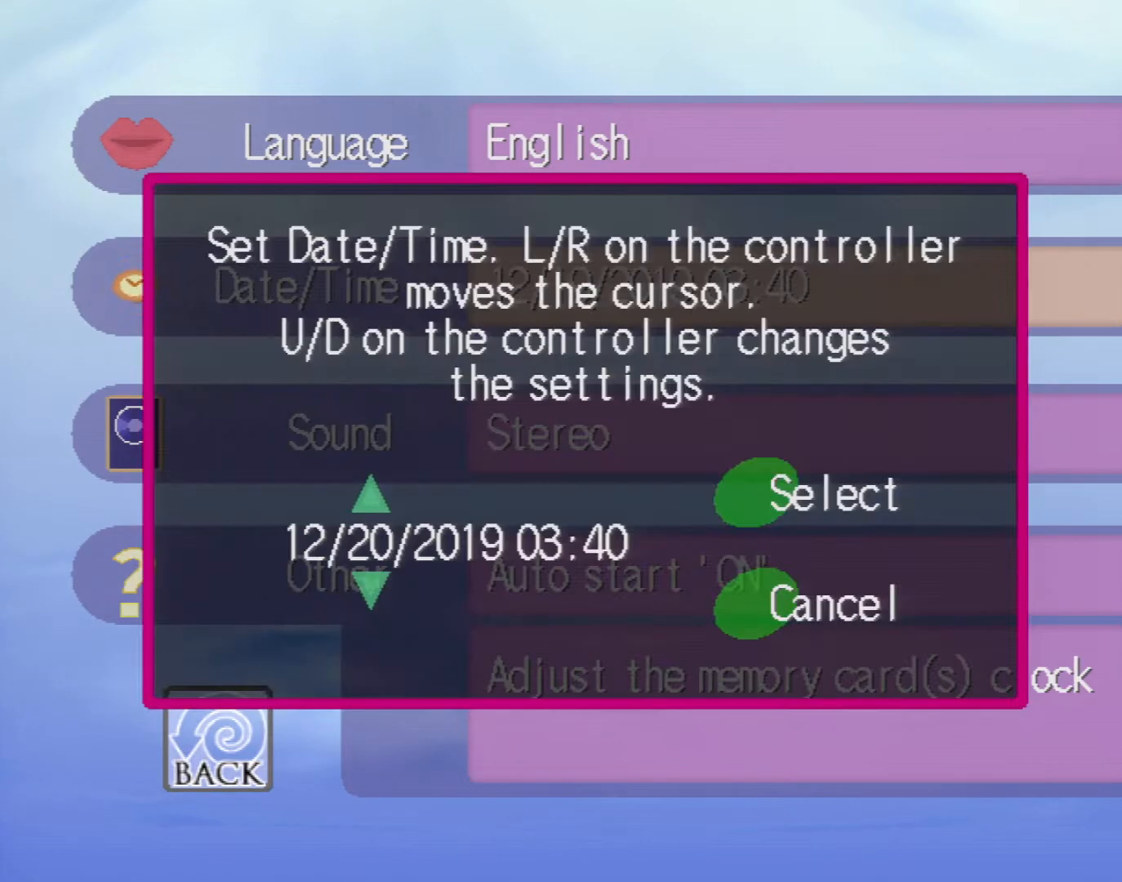
{"buttons": ["DPAD_LEFT"], "left_stick": "center", "events": [[33, "DPAD_UP", "up"], [283, "DPAD_LEFT", "down"], [367, "DPAD_LEFT", "up"], [433, "DPAD_LEFT", "down"]]}
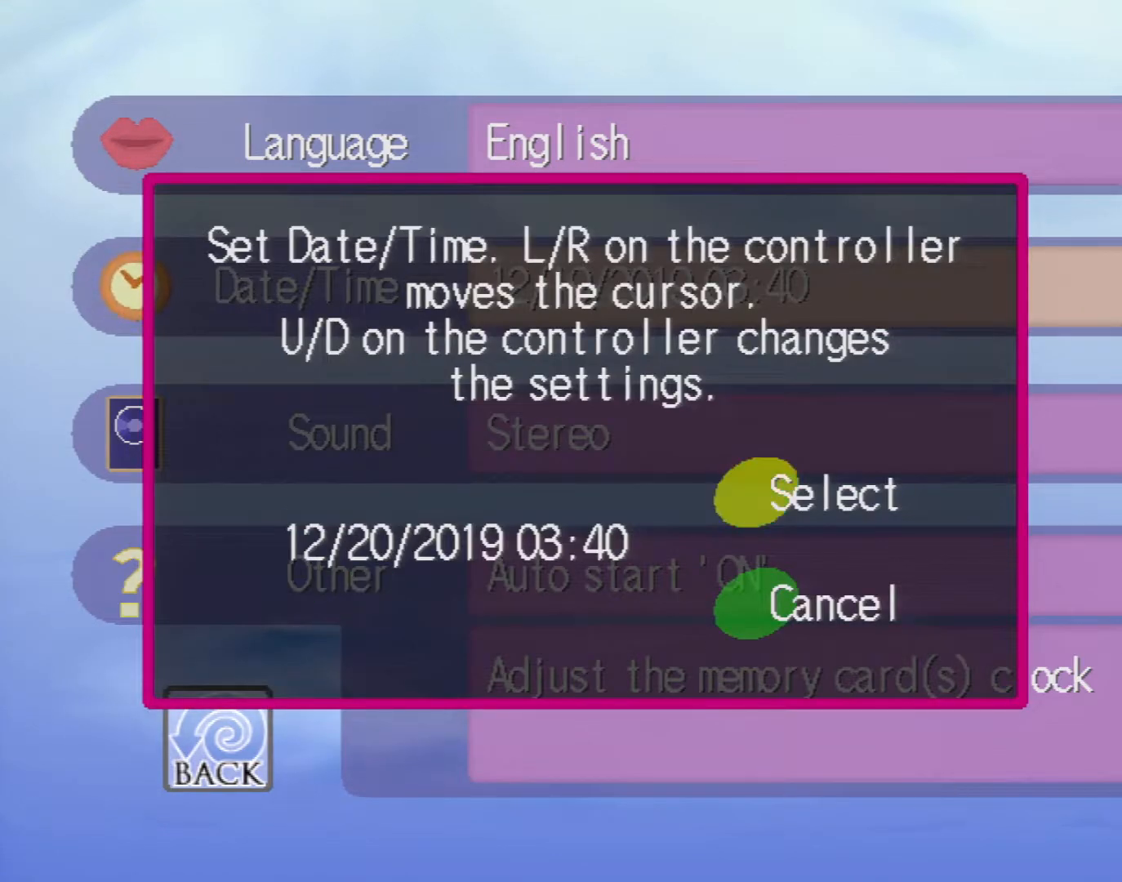
{"buttons": [], "left_stick": "center", "events": [[17, "DPAD_LEFT", "up"], [167, "A", "down"], [300, "A", "up"]]}
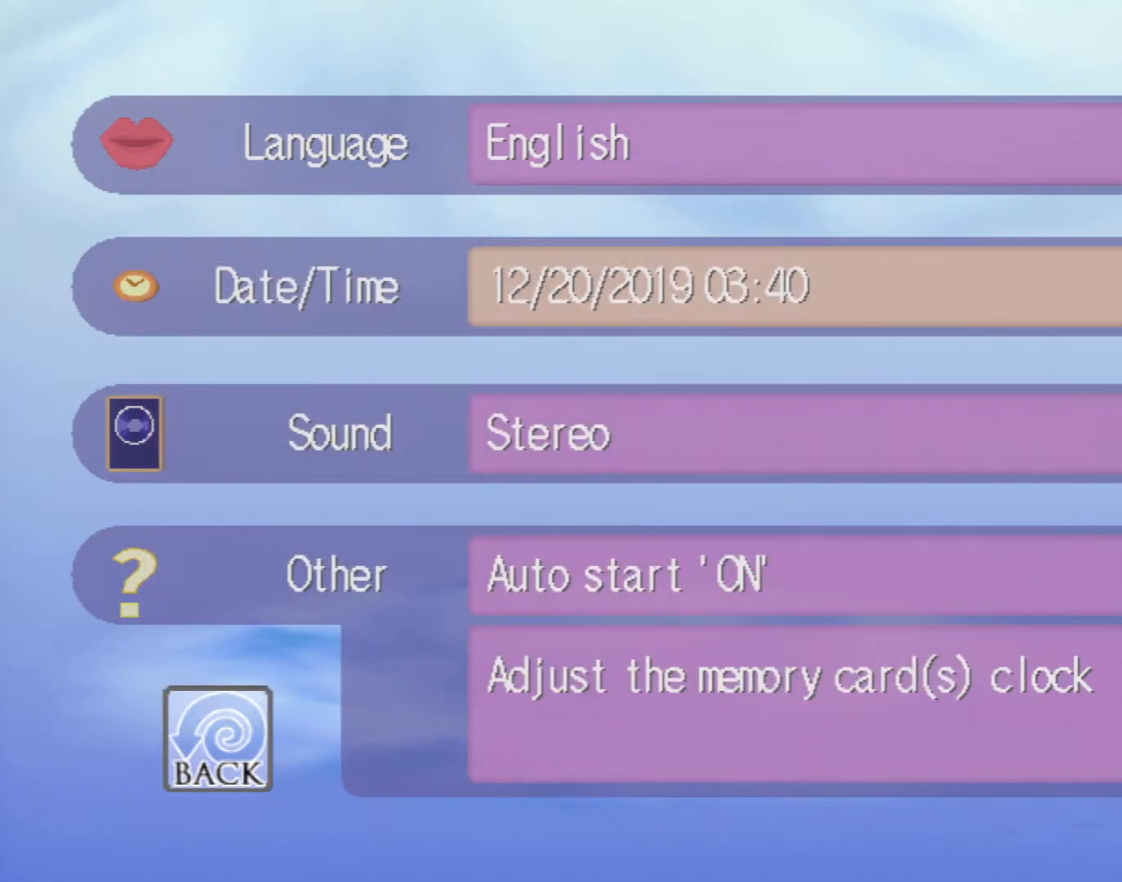
{"buttons": ["A"], "left_stick": "center", "events": [[150, "DPAD_LEFT", "down"], [250, "DPAD_LEFT", "up"], [417, "A", "down"]]}
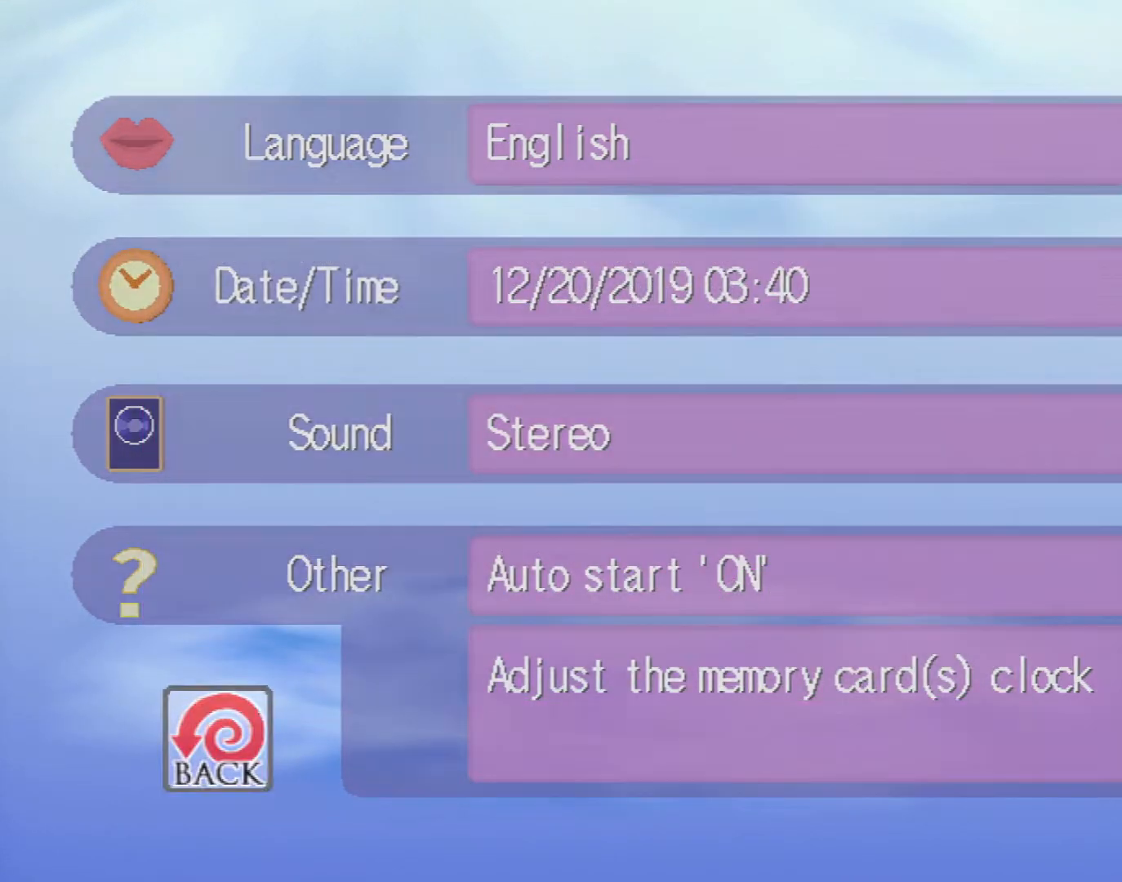
{"buttons": [], "left_stick": "center", "events": [[50, "A", "up"]]}